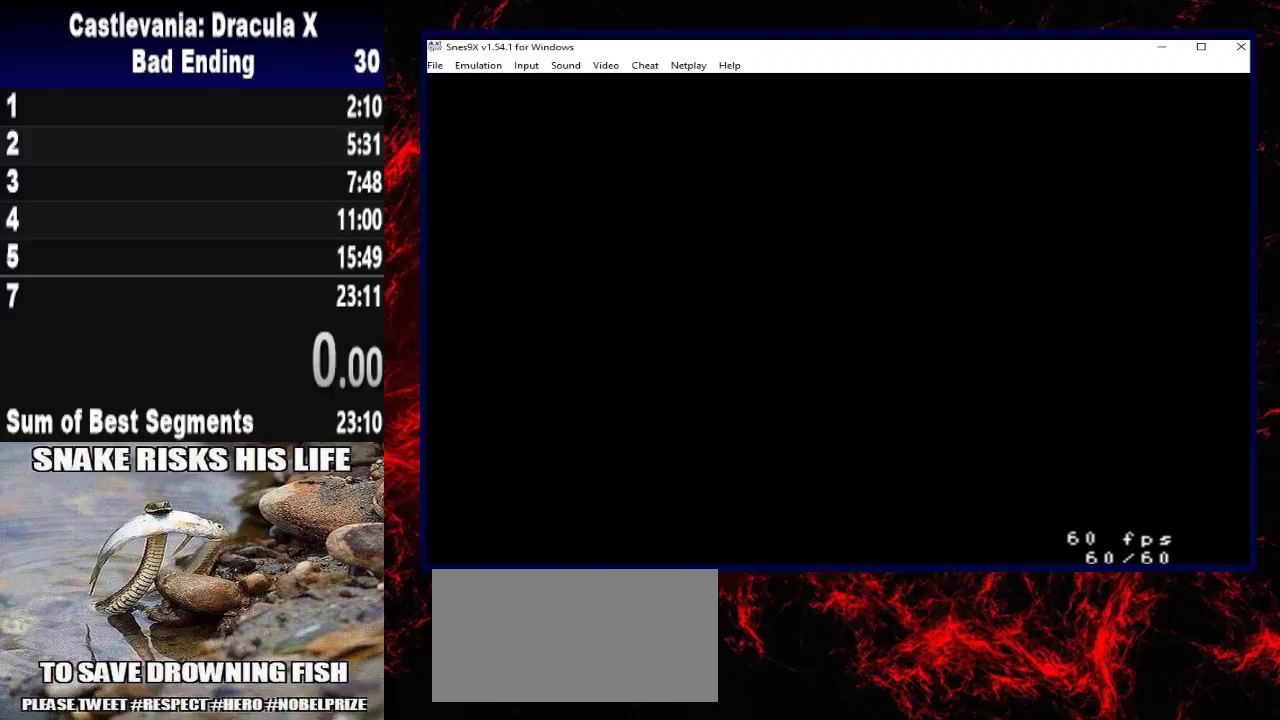
Gameplay with a controller (Xbox layout); each line is a JSON object with the inputs held at the frame after it. "button_events" lists button changes between this image and that frame as [ms after this image, input, new state], when the widget could be followed in between (sticks are given only as held states). Not read: R3.
{"buttons": ["X", "DPAD_UP", "DPAD_RIGHT"], "left_stick": "up-right", "right_stick": "center", "button_events": [[400, "X", "down"]]}
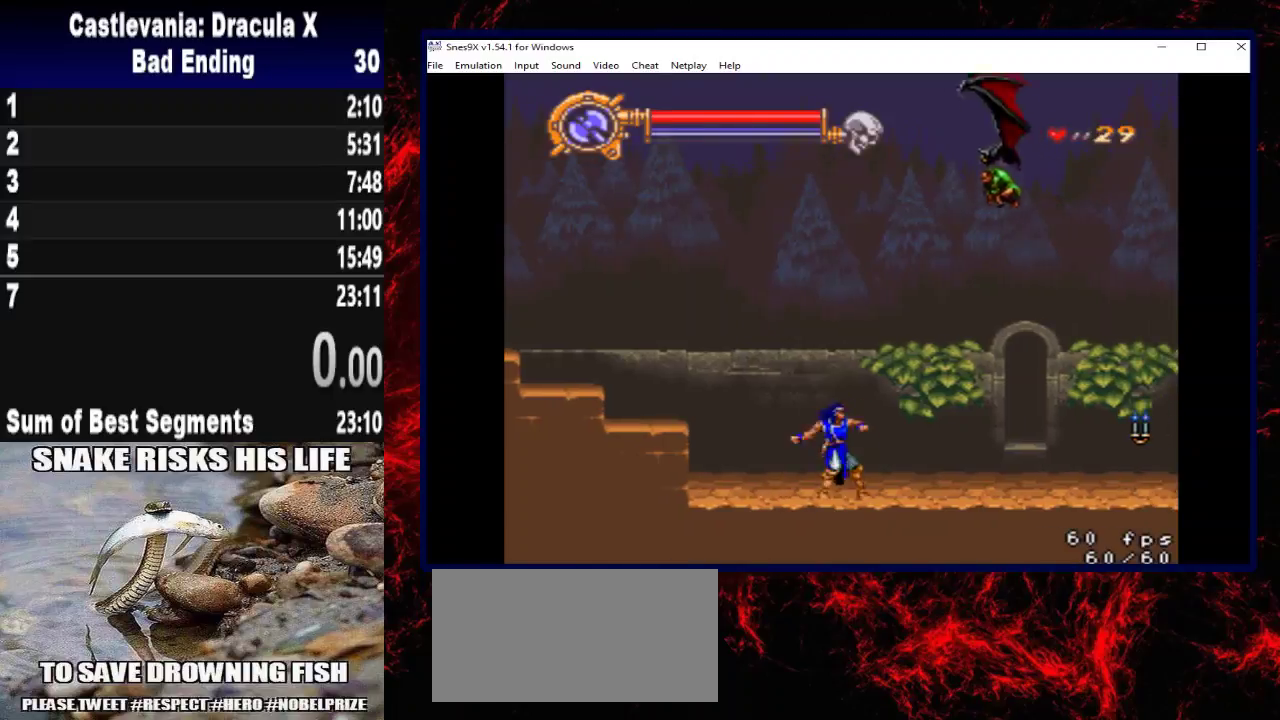
{"buttons": ["DPAD_RIGHT"], "left_stick": "right", "right_stick": "center", "button_events": [[33, "X", "up"], [100, "X", "down"], [200, "X", "up"], [433, "DPAD_UP", "up"]]}
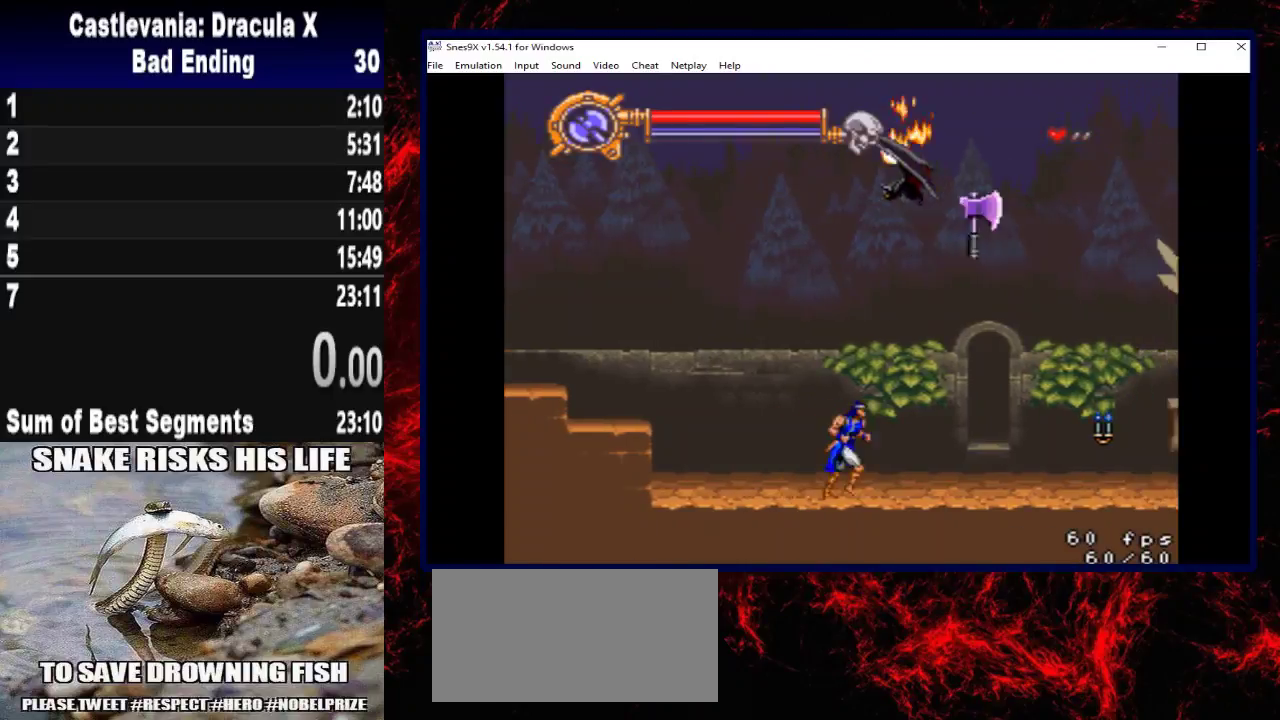
{"buttons": ["A", "DPAD_RIGHT"], "left_stick": "right", "right_stick": "center", "button_events": [[467, "A", "down"]]}
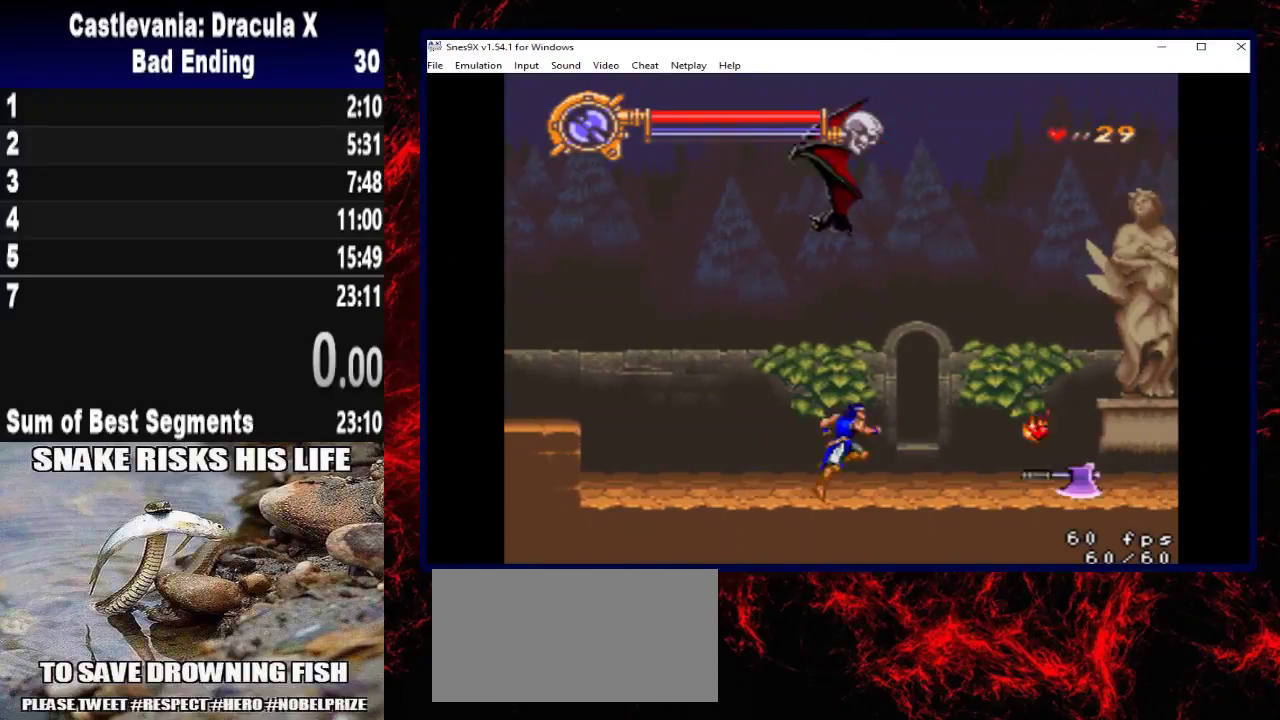
{"buttons": ["DPAD_RIGHT"], "left_stick": "right", "right_stick": "center", "button_events": [[300, "A", "up"]]}
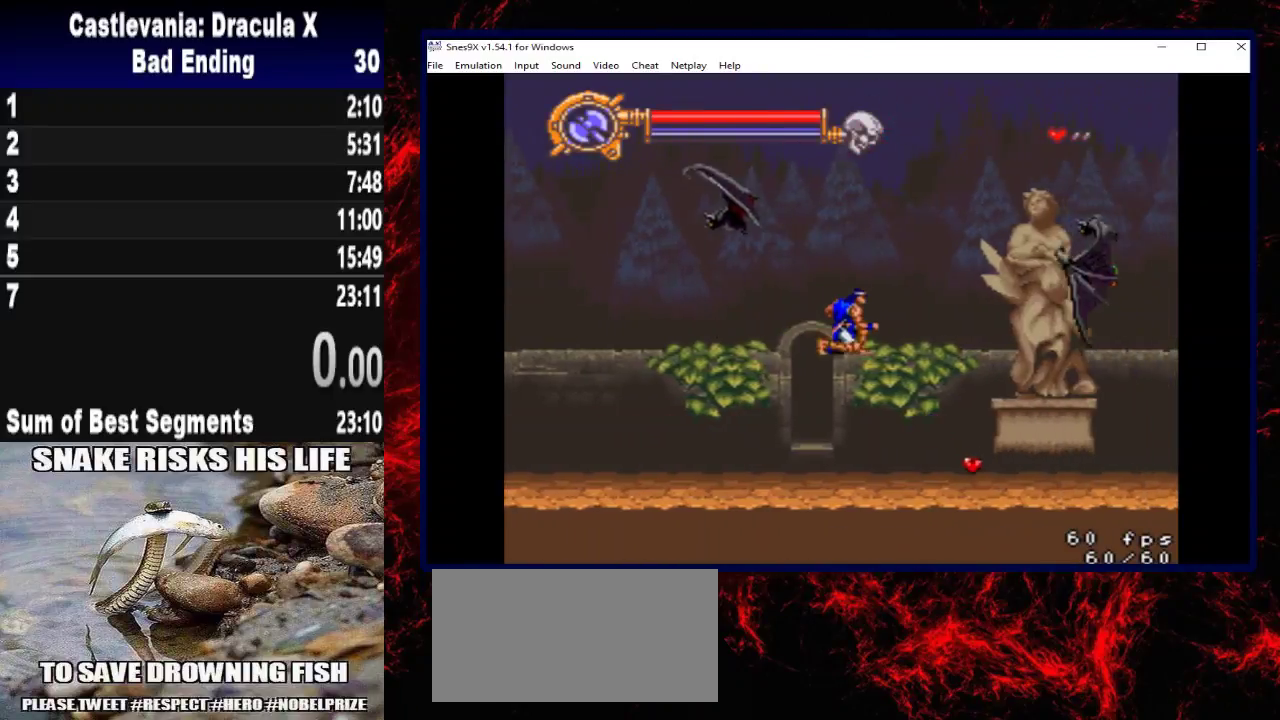
{"buttons": ["DPAD_UP", "DPAD_RIGHT"], "left_stick": "up-right", "right_stick": "center", "button_events": [[267, "DPAD_UP", "down"], [300, "X", "down"], [467, "X", "up"]]}
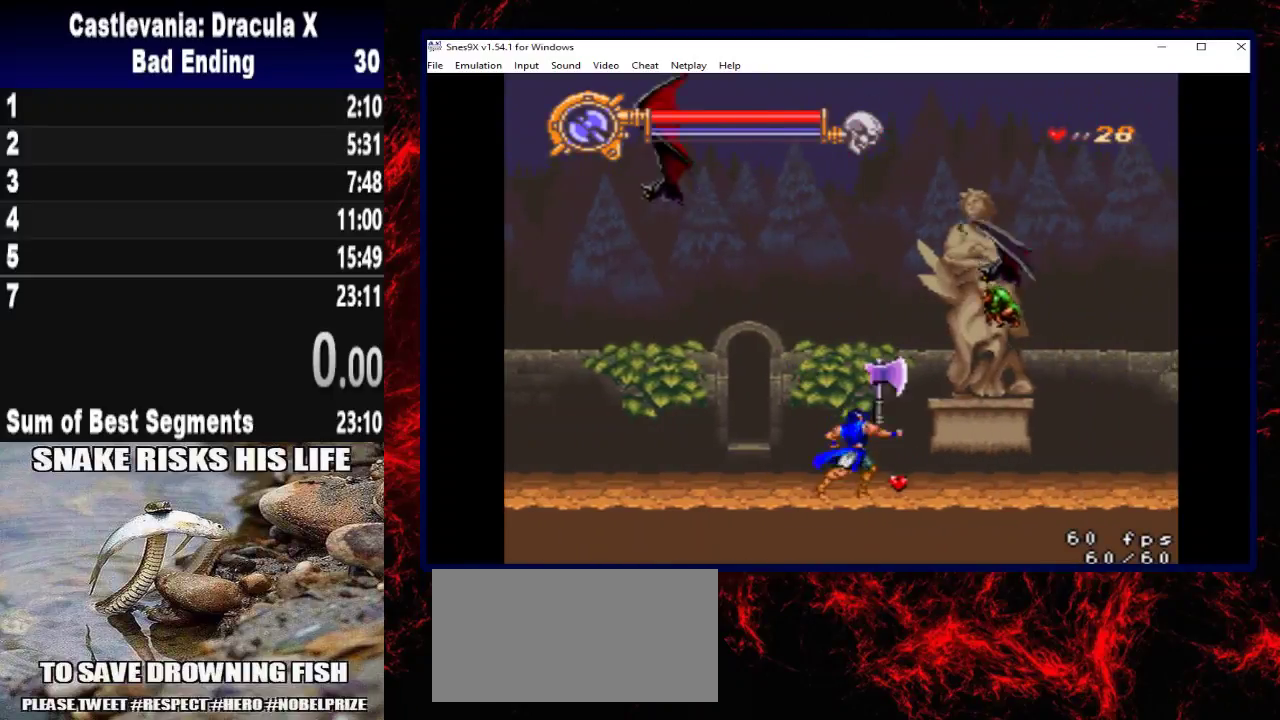
{"buttons": ["DPAD_RIGHT"], "left_stick": "right", "right_stick": "center", "button_events": [[33, "X", "down"], [133, "DPAD_UP", "up"], [133, "X", "up"]]}
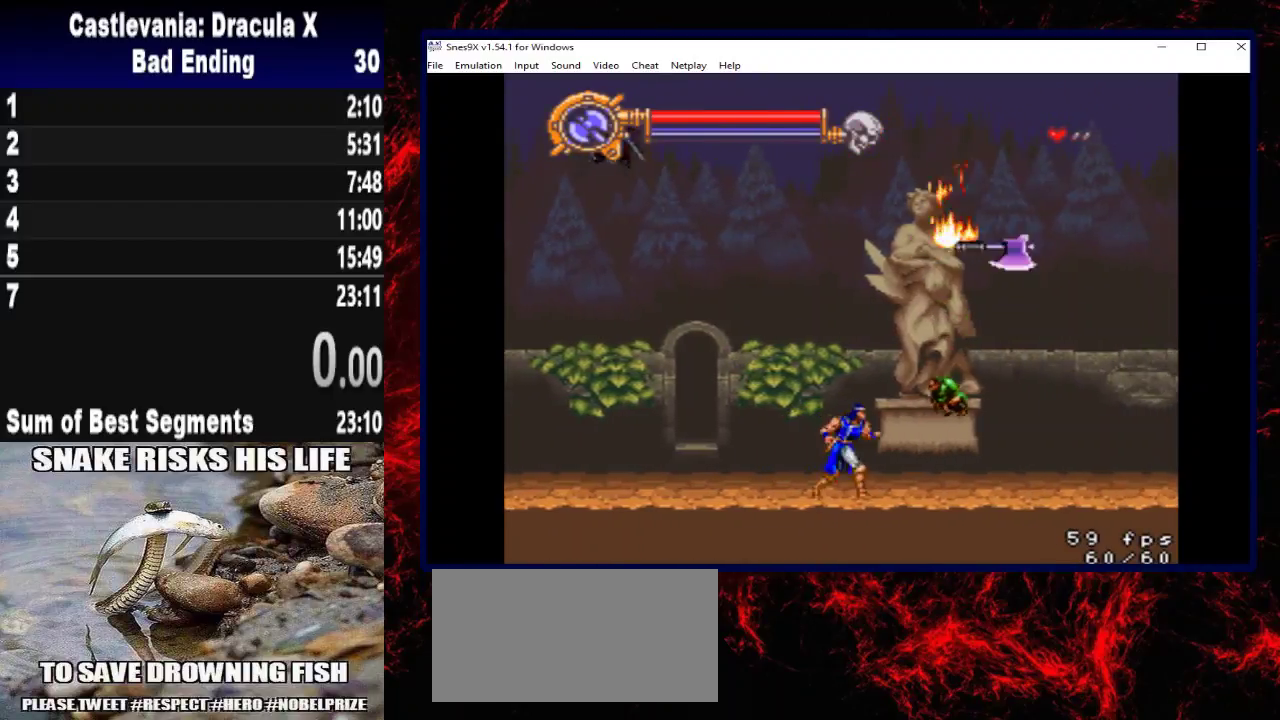
{"buttons": ["DPAD_RIGHT"], "left_stick": "right", "right_stick": "center", "button_events": [[33, "X", "down"], [400, "X", "up"]]}
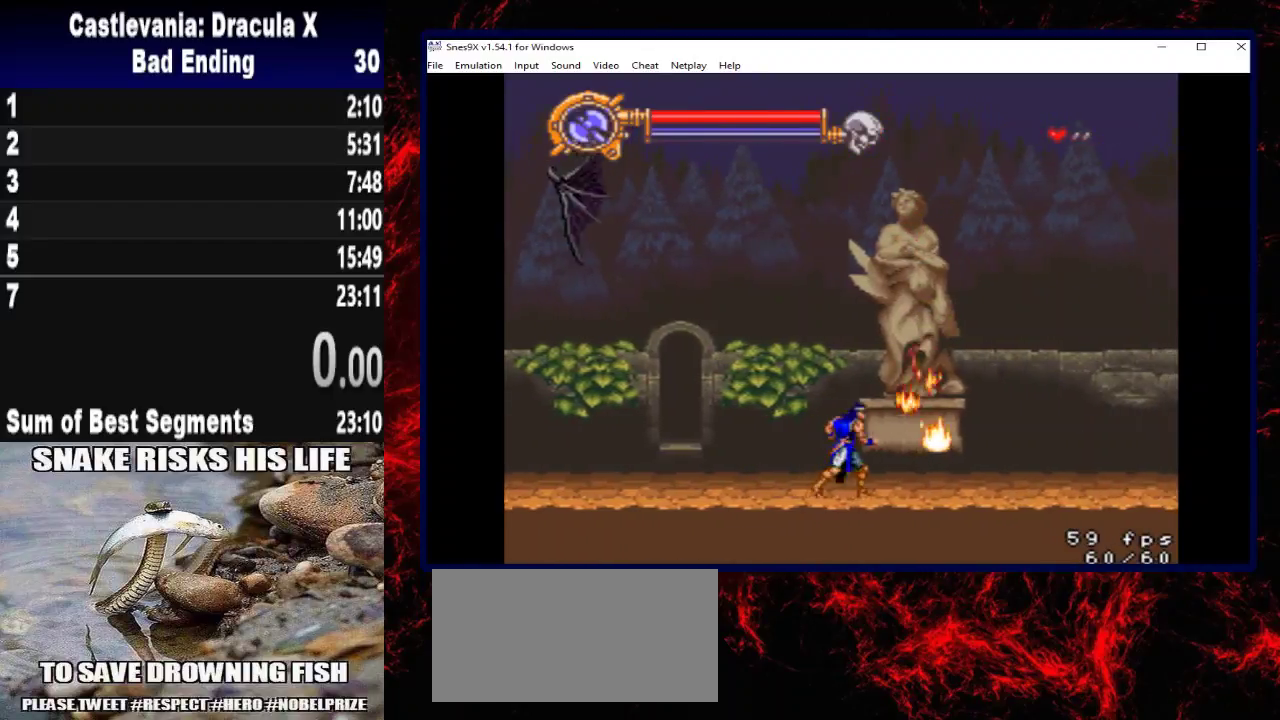
{"buttons": ["DPAD_RIGHT"], "left_stick": "right", "right_stick": "center", "button_events": []}
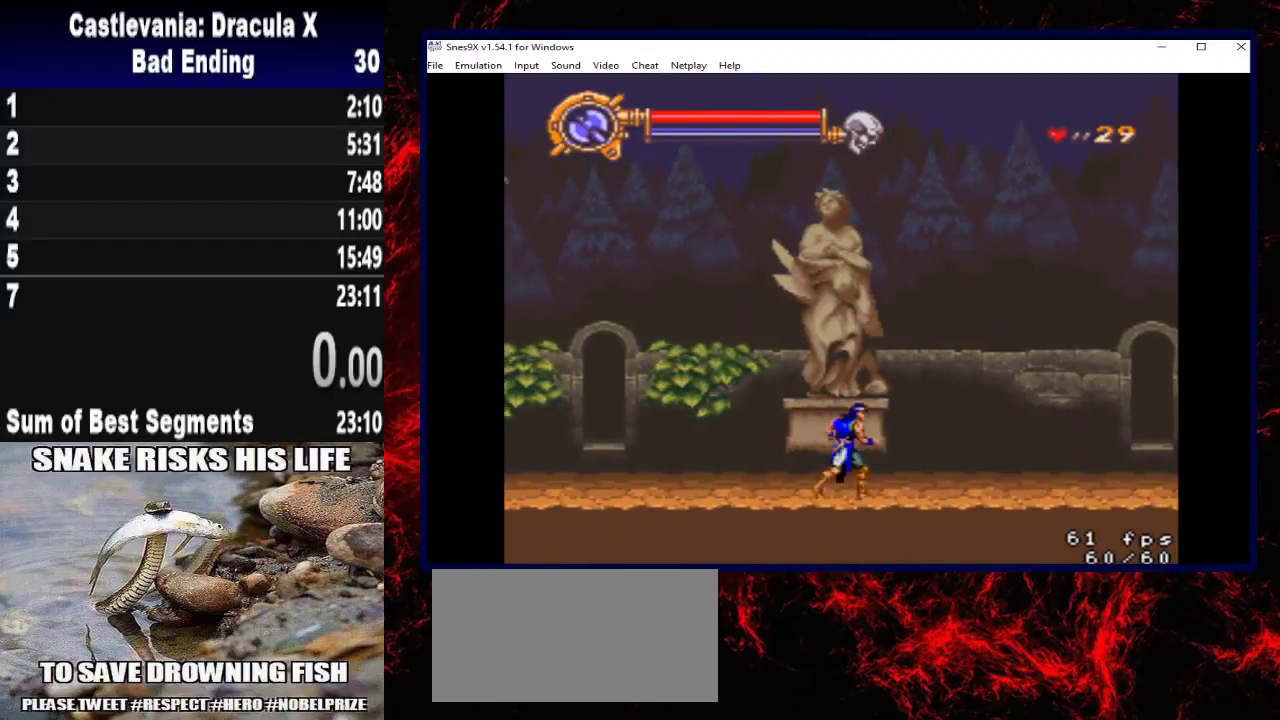
{"buttons": ["DPAD_RIGHT"], "left_stick": "right", "right_stick": "center", "button_events": [[233, "A", "down"], [500, "A", "up"]]}
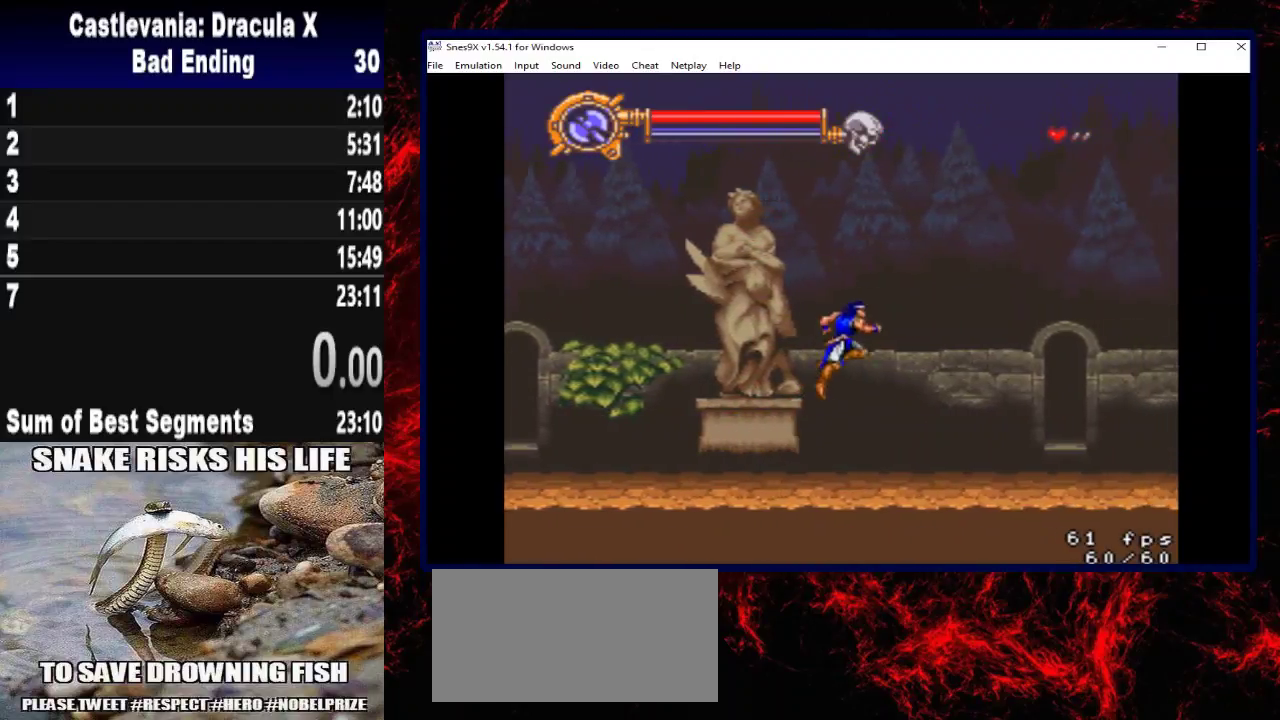
{"buttons": ["X", "DPAD_RIGHT"], "left_stick": "right", "right_stick": "center", "button_events": [[300, "X", "down"]]}
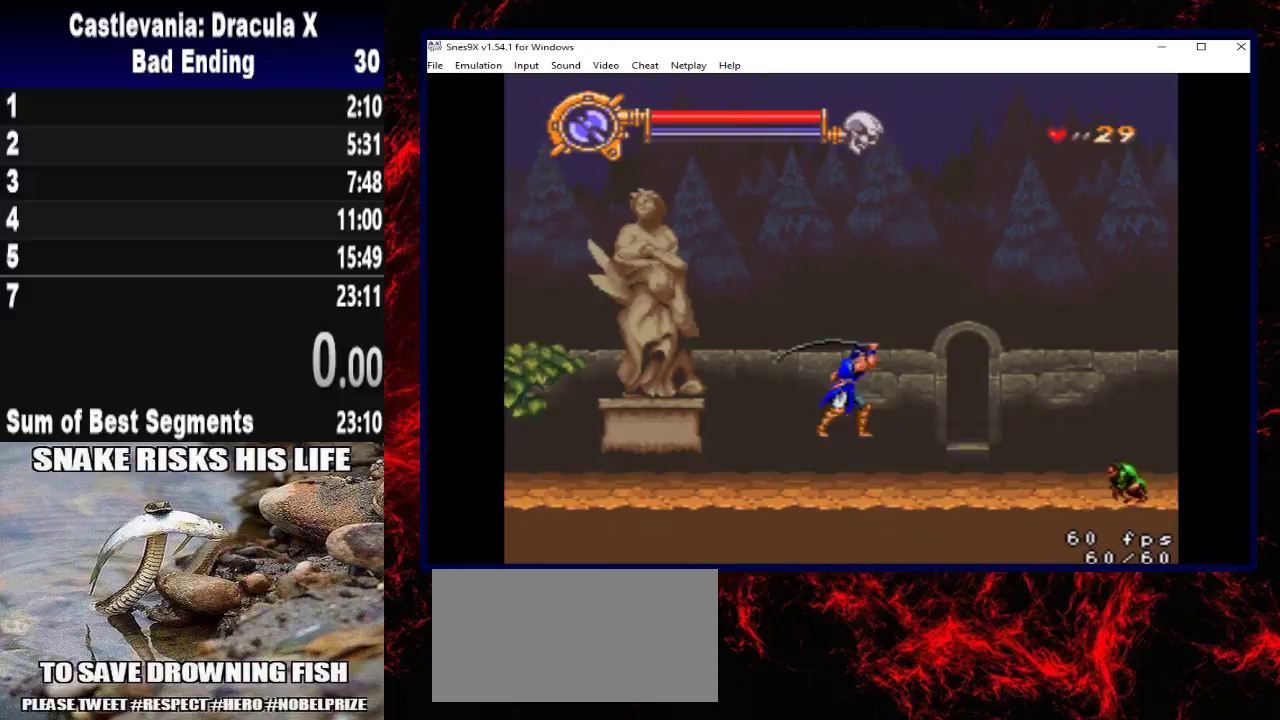
{"buttons": ["DPAD_RIGHT"], "left_stick": "right", "right_stick": "center", "button_events": [[167, "X", "up"]]}
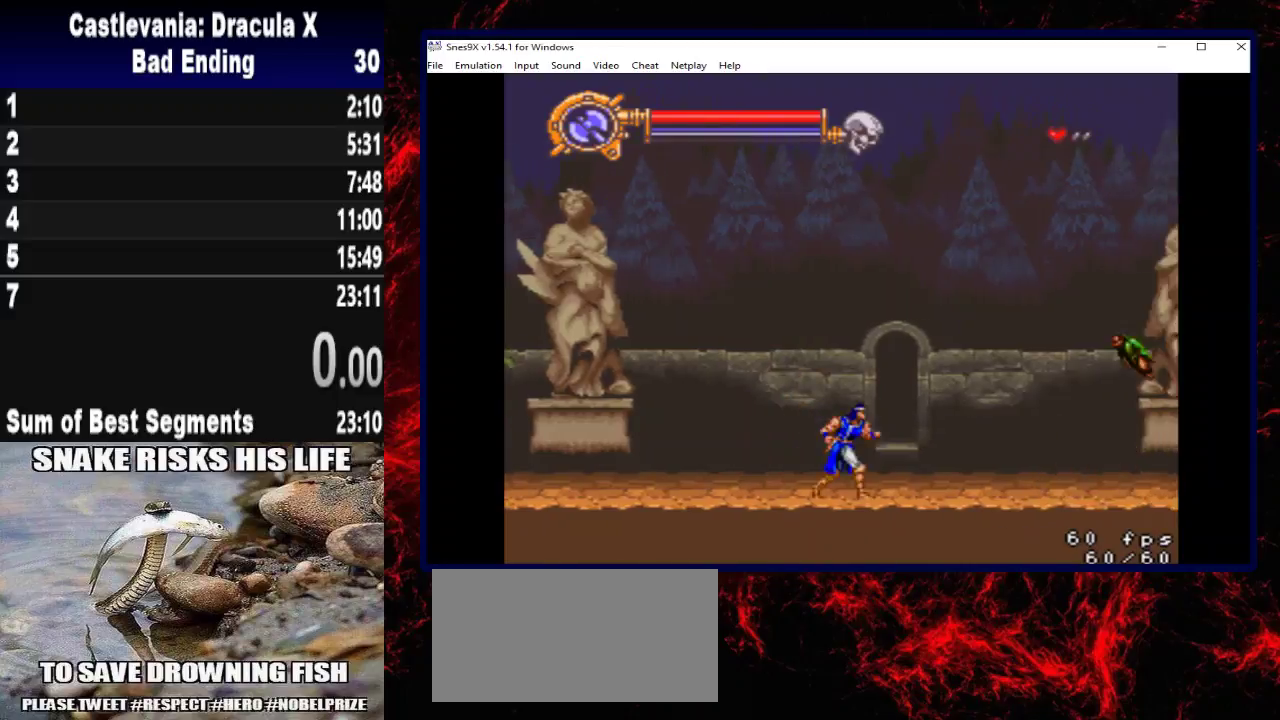
{"buttons": ["DPAD_RIGHT"], "left_stick": "right", "right_stick": "center", "button_events": []}
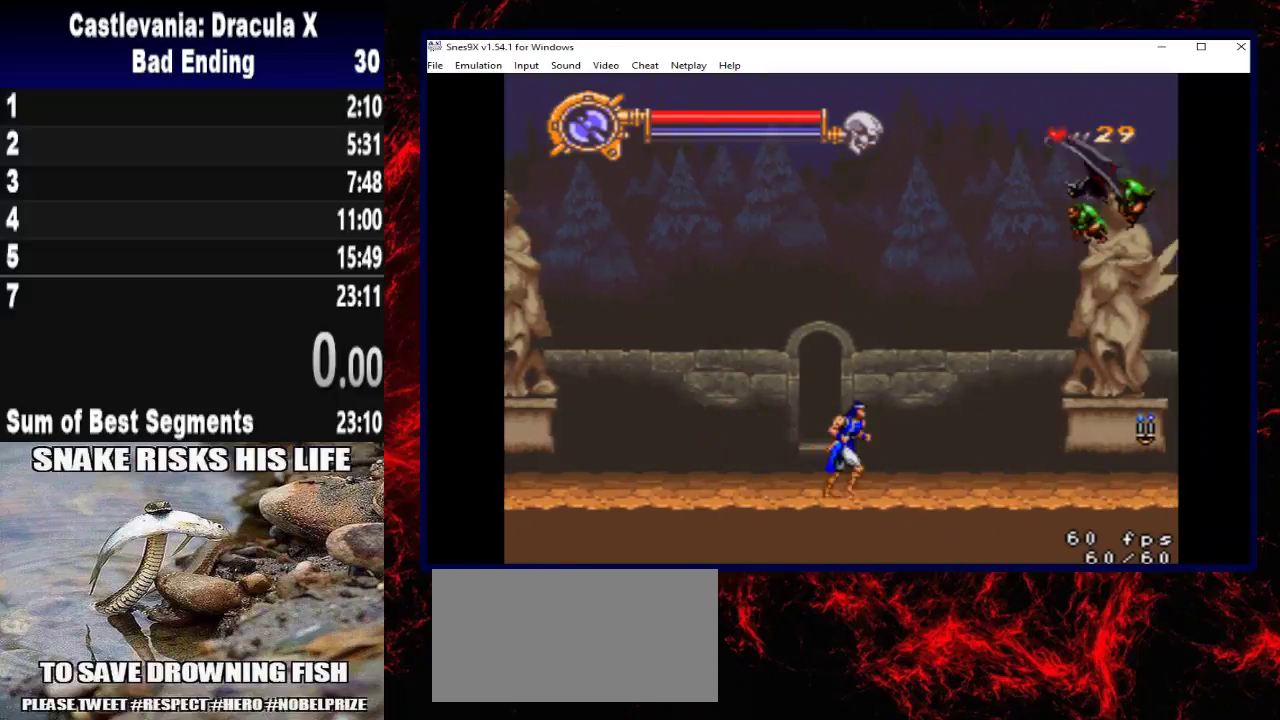
{"buttons": ["X", "DPAD_UP", "DPAD_RIGHT"], "left_stick": "up-right", "right_stick": "center", "button_events": [[233, "DPAD_UP", "down"], [300, "DPAD_RIGHT", "up"], [300, "X", "down"], [400, "DPAD_RIGHT", "down"]]}
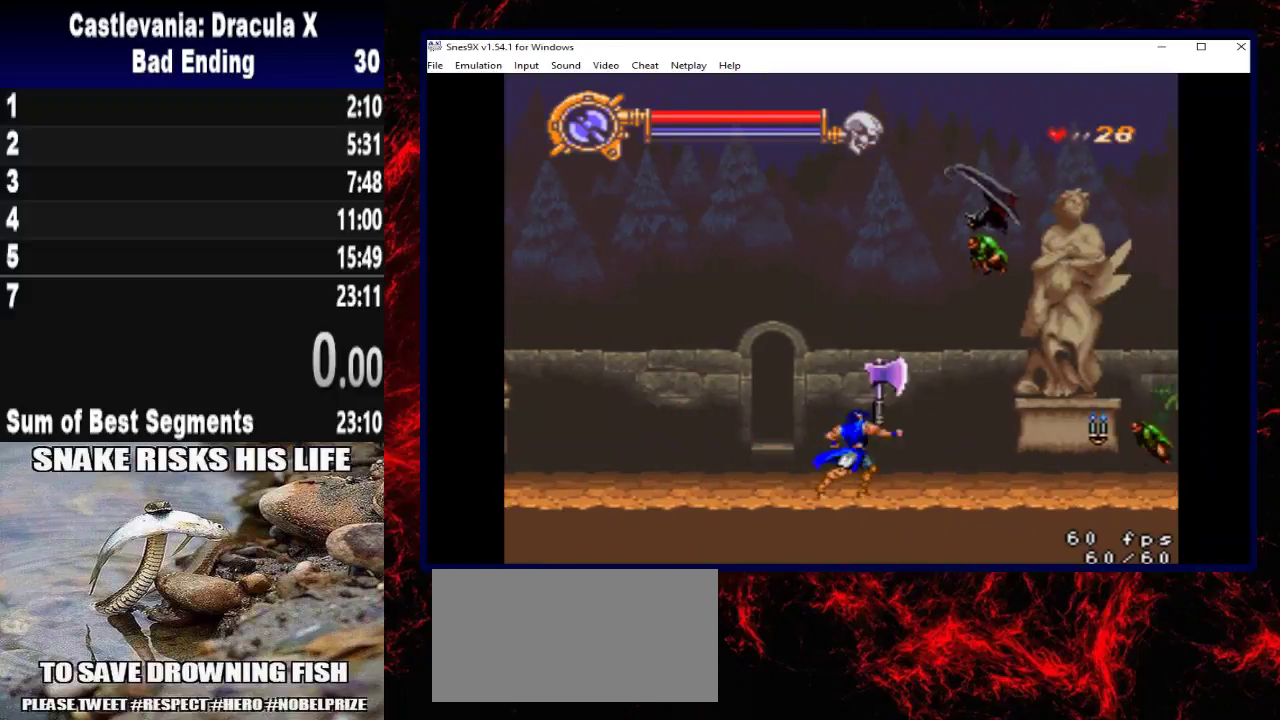
{"buttons": ["DPAD_RIGHT"], "left_stick": "right", "right_stick": "center", "button_events": [[33, "DPAD_UP", "up"], [33, "X", "up"]]}
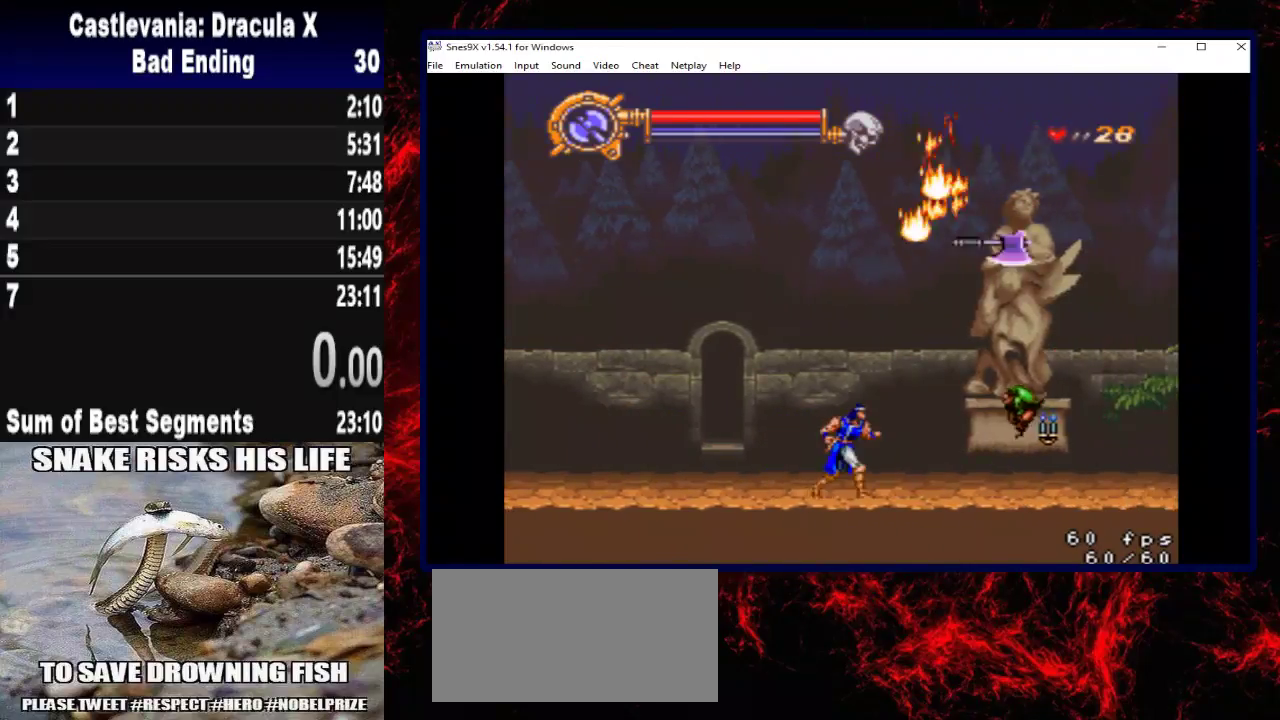
{"buttons": ["X", "DPAD_RIGHT"], "left_stick": "right", "right_stick": "center", "button_events": [[67, "X", "down"]]}
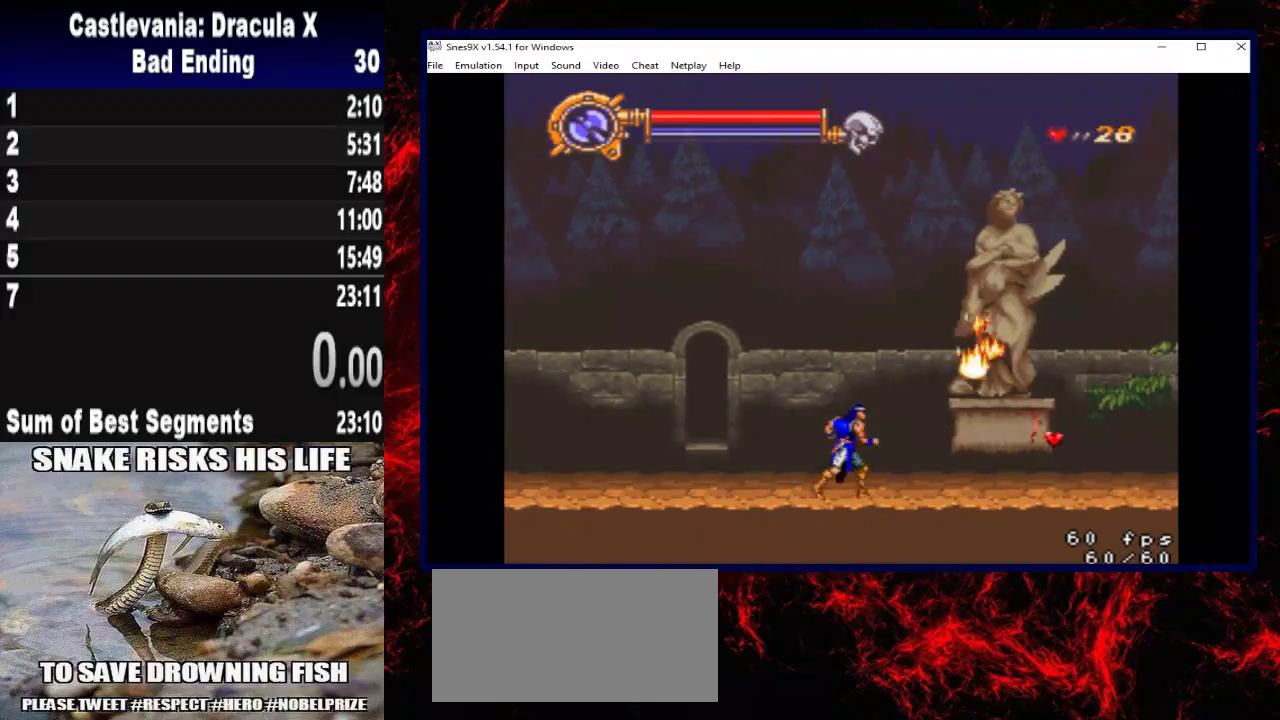
{"buttons": ["DPAD_RIGHT"], "left_stick": "right", "right_stick": "center", "button_events": [[33, "X", "up"], [367, "A", "down"], [467, "A", "up"]]}
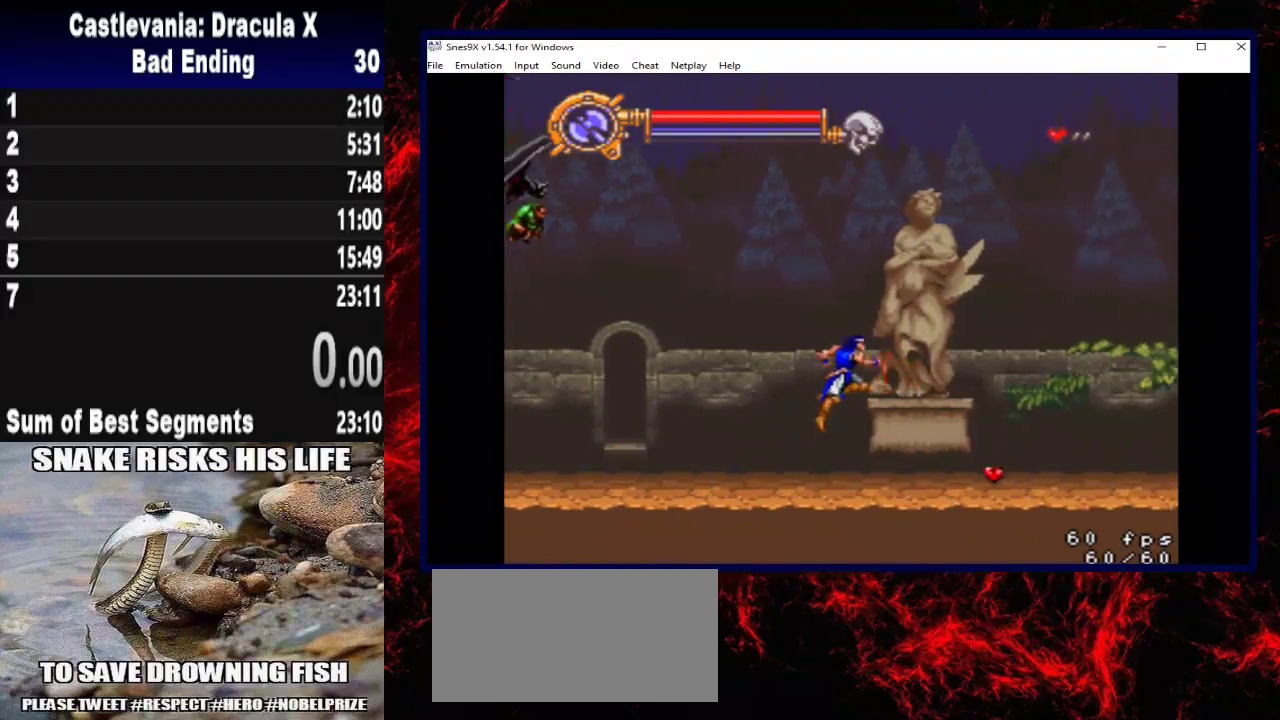
{"buttons": ["DPAD_RIGHT"], "left_stick": "right", "right_stick": "center", "button_events": []}
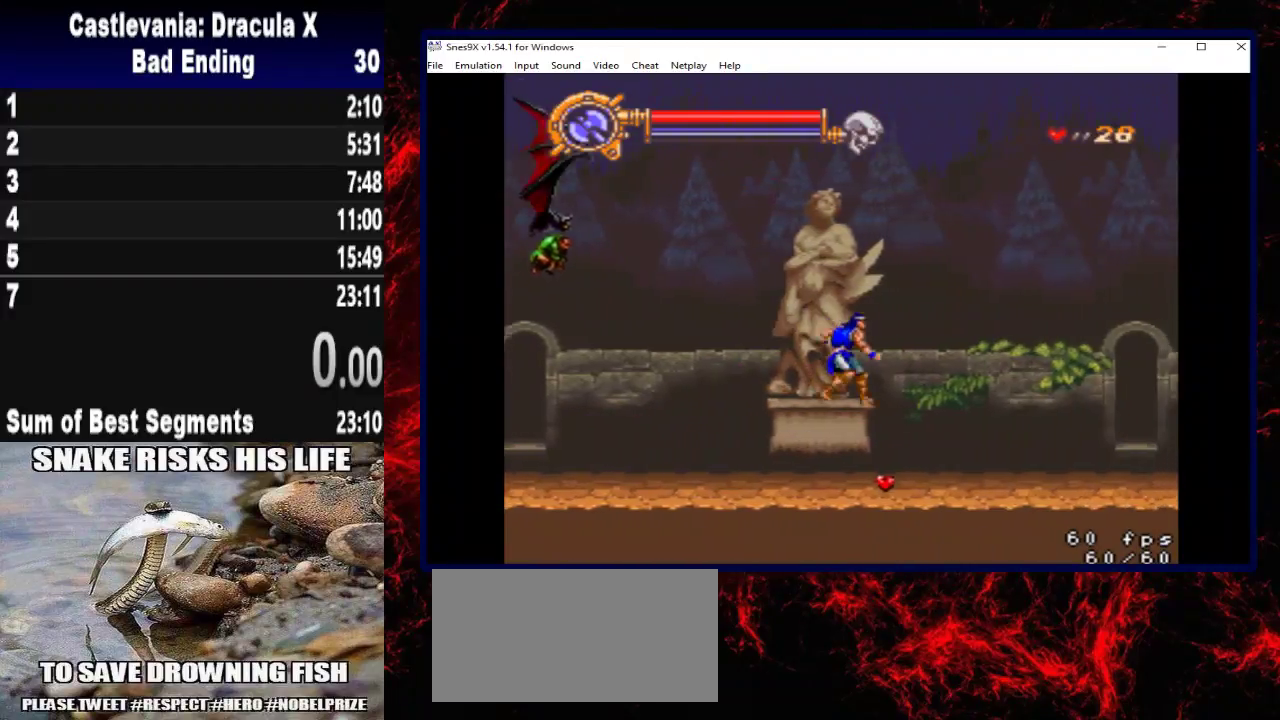
{"buttons": ["A", "DPAD_RIGHT"], "left_stick": "right", "right_stick": "center", "button_events": [[333, "A", "down"]]}
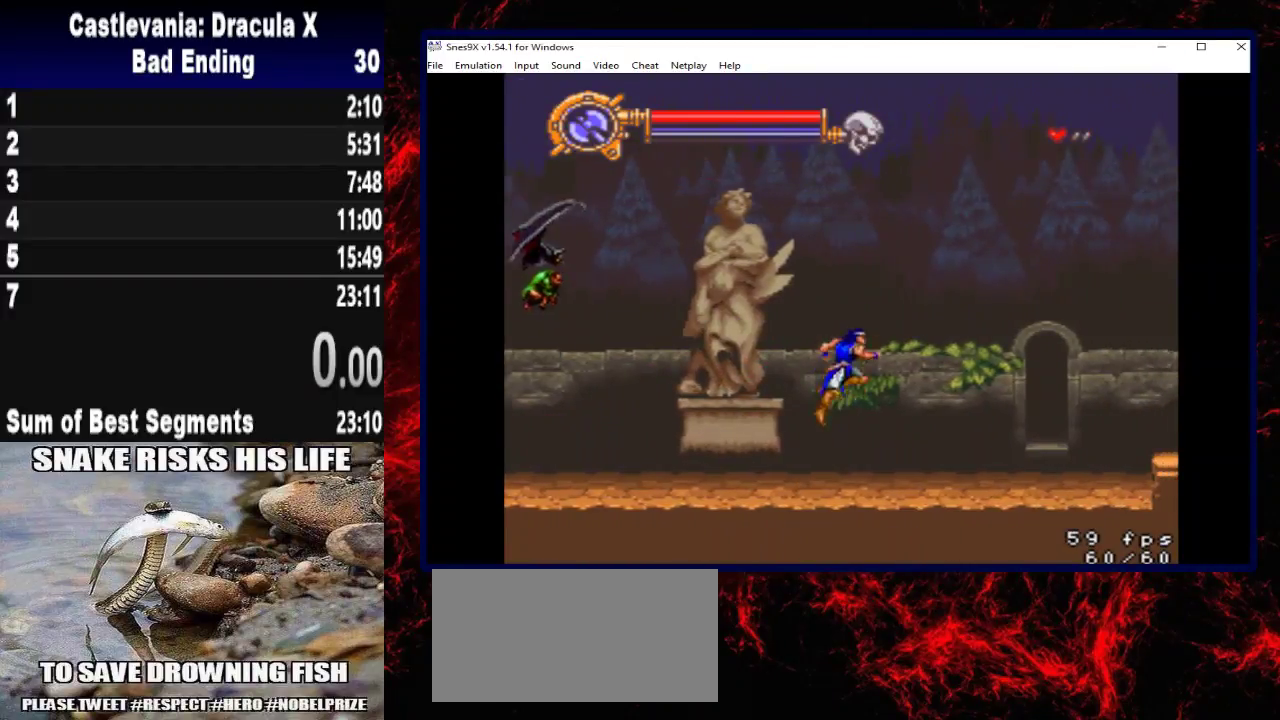
{"buttons": ["DPAD_UP", "DPAD_RIGHT"], "left_stick": "up-right", "right_stick": "center", "button_events": [[100, "A", "up"], [367, "DPAD_UP", "down"]]}
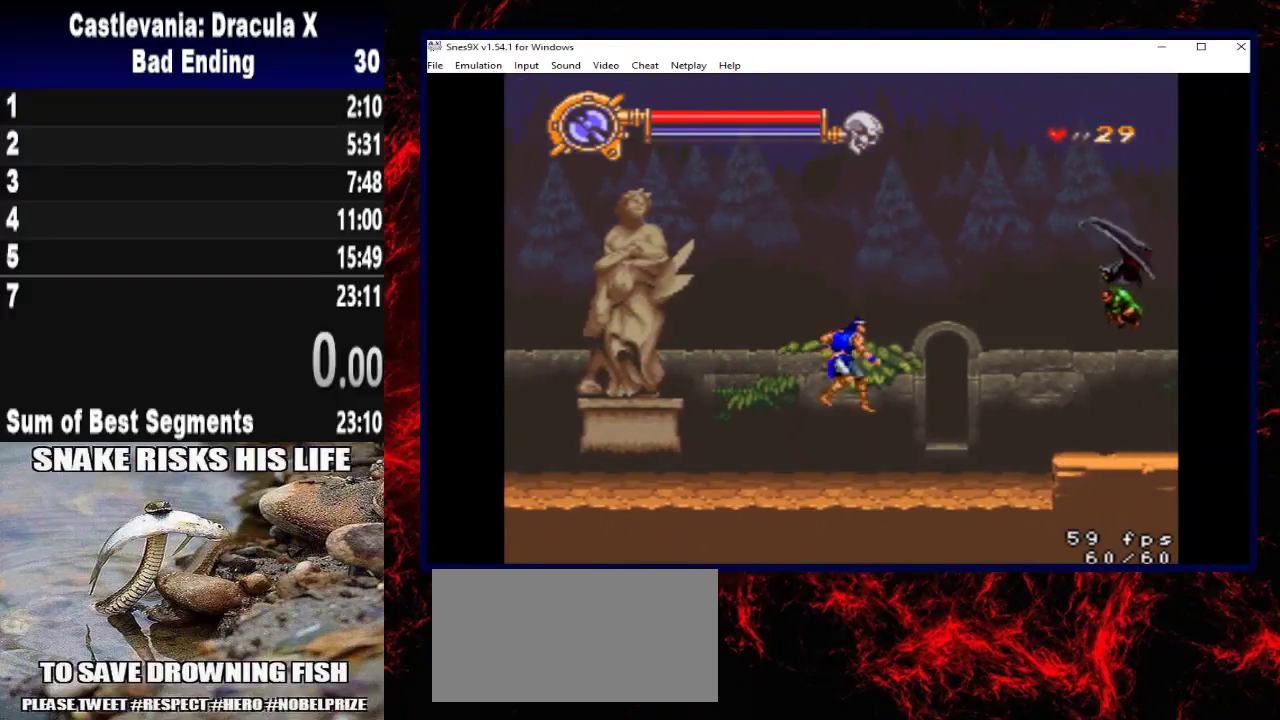
{"buttons": ["DPAD_UP", "DPAD_RIGHT"], "left_stick": "up-right", "right_stick": "center", "button_events": [[200, "DPAD_UP", "up"], [267, "X", "down"], [300, "DPAD_UP", "down"], [400, "DPAD_RIGHT", "up"], [433, "X", "up"], [500, "DPAD_RIGHT", "down"]]}
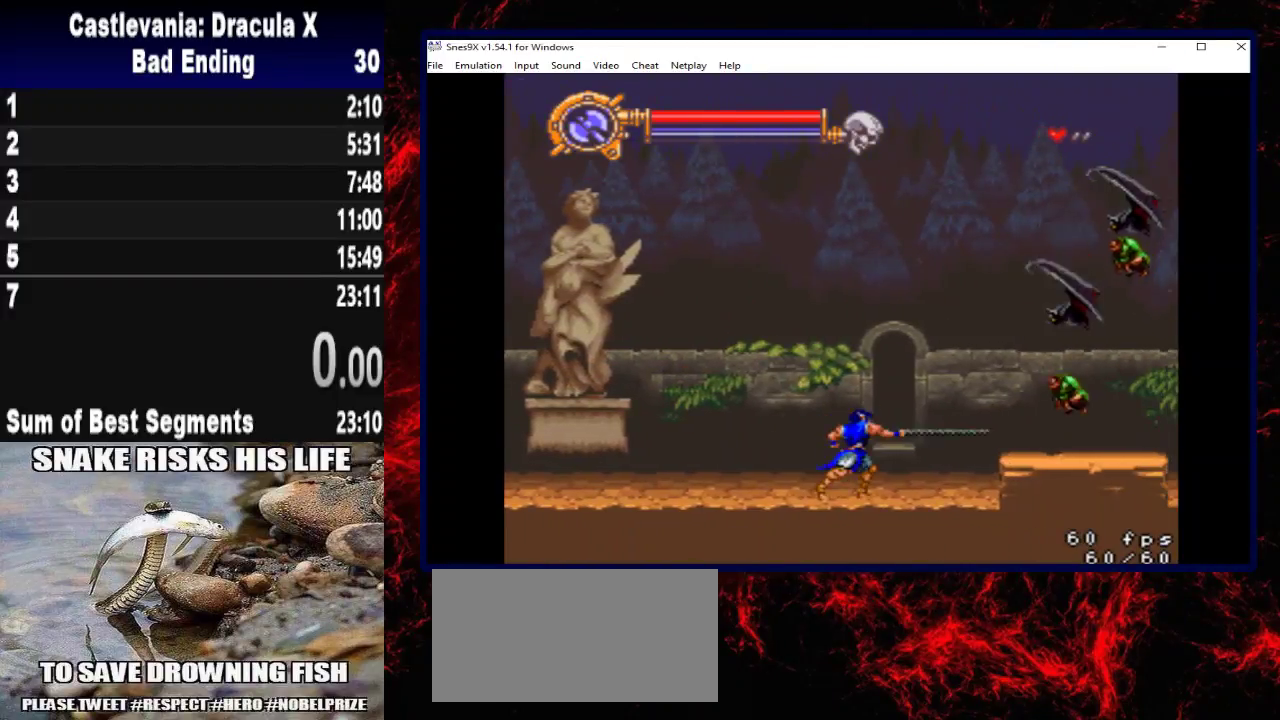
{"buttons": ["X", "DPAD_UP"], "left_stick": "up", "right_stick": "center", "button_events": [[100, "DPAD_UP", "up"], [333, "DPAD_UP", "down"], [367, "X", "down"], [400, "DPAD_RIGHT", "up"]]}
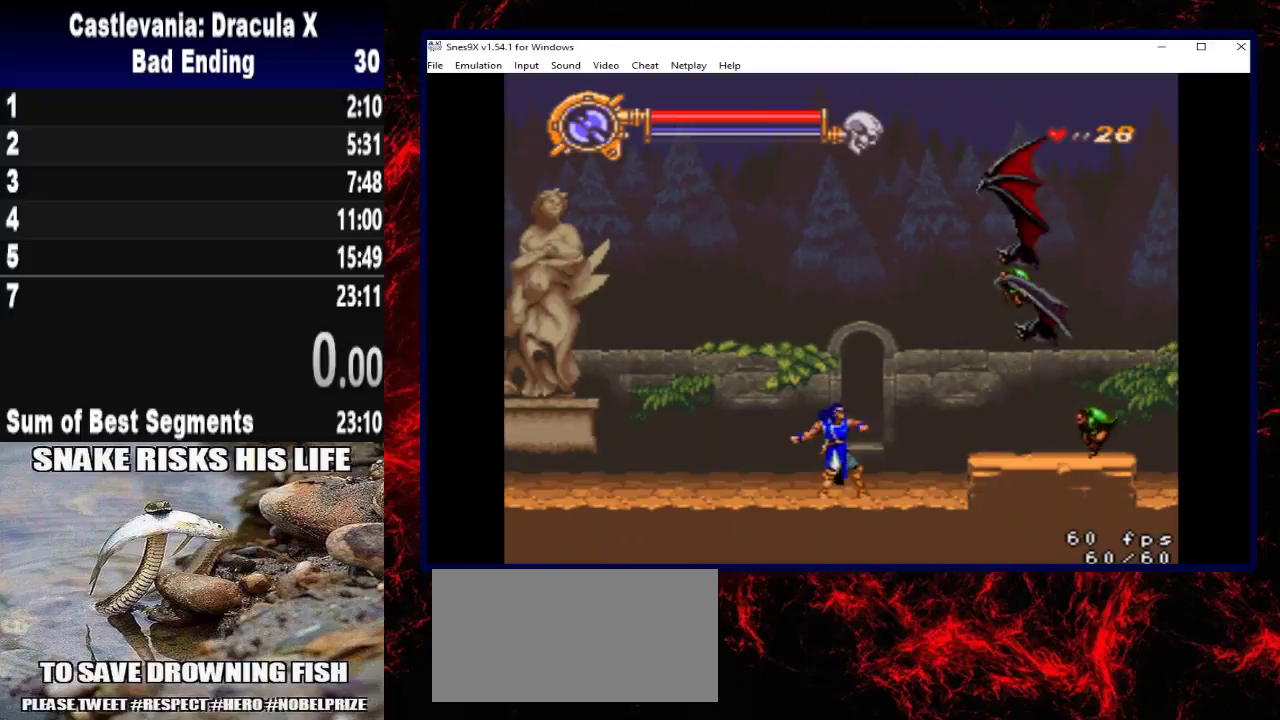
{"buttons": ["DPAD_RIGHT"], "left_stick": "right", "right_stick": "center", "button_events": [[67, "X", "up"], [233, "DPAD_UP", "up"], [400, "DPAD_RIGHT", "down"]]}
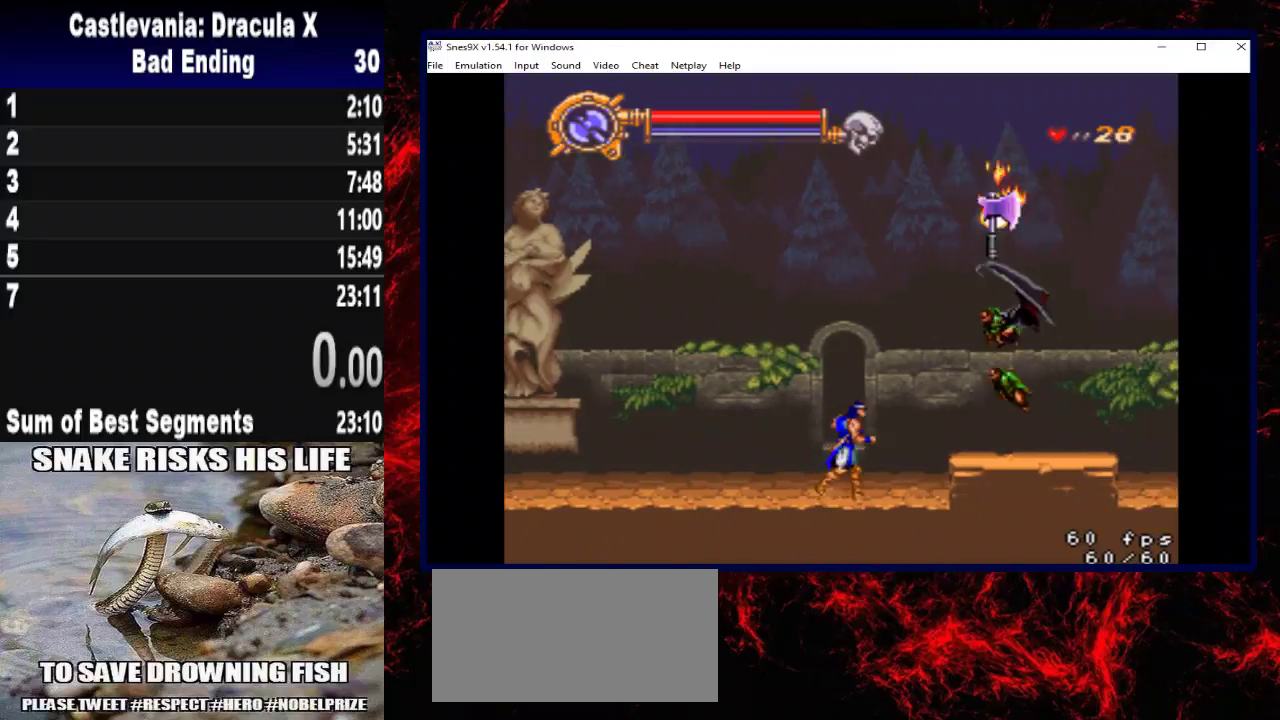
{"buttons": ["X"], "left_stick": "center", "right_stick": "center", "button_events": [[67, "X", "down"], [133, "DPAD_RIGHT", "up"], [233, "X", "up"], [300, "X", "down"]]}
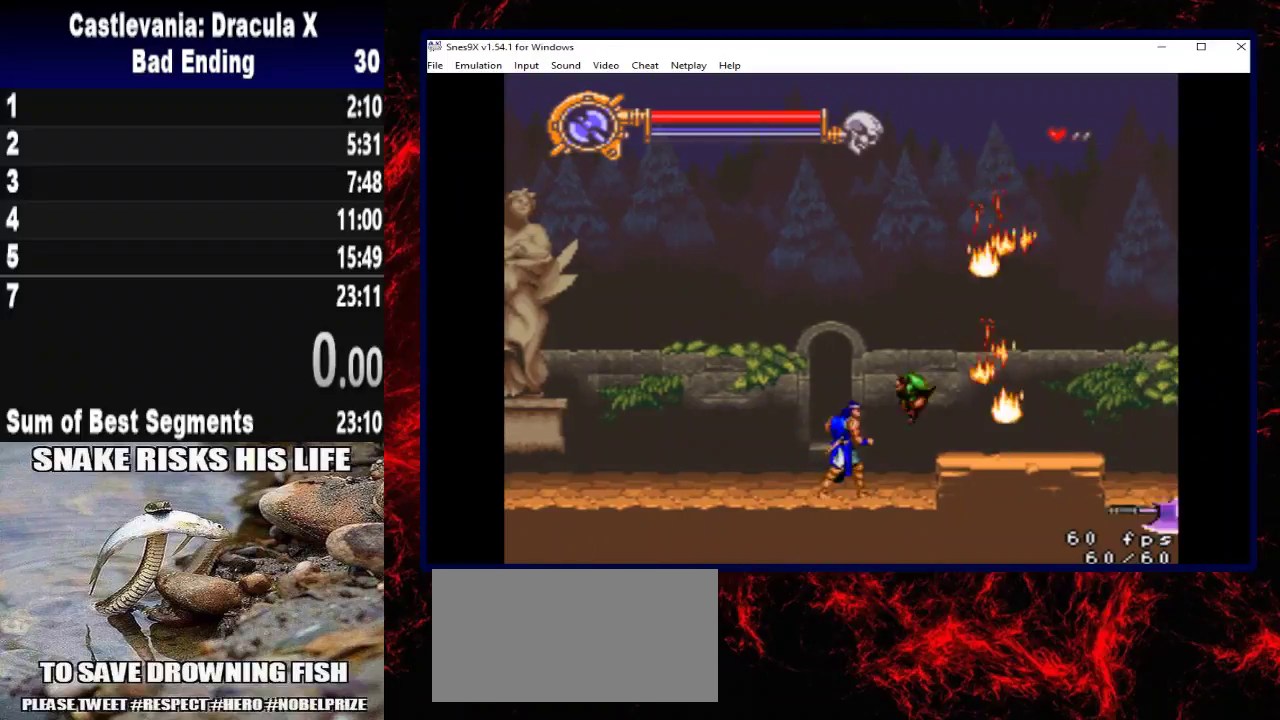
{"buttons": ["DPAD_RIGHT"], "left_stick": "right", "right_stick": "center", "button_events": [[133, "X", "up"], [200, "X", "down"], [333, "X", "up"], [467, "DPAD_RIGHT", "down"]]}
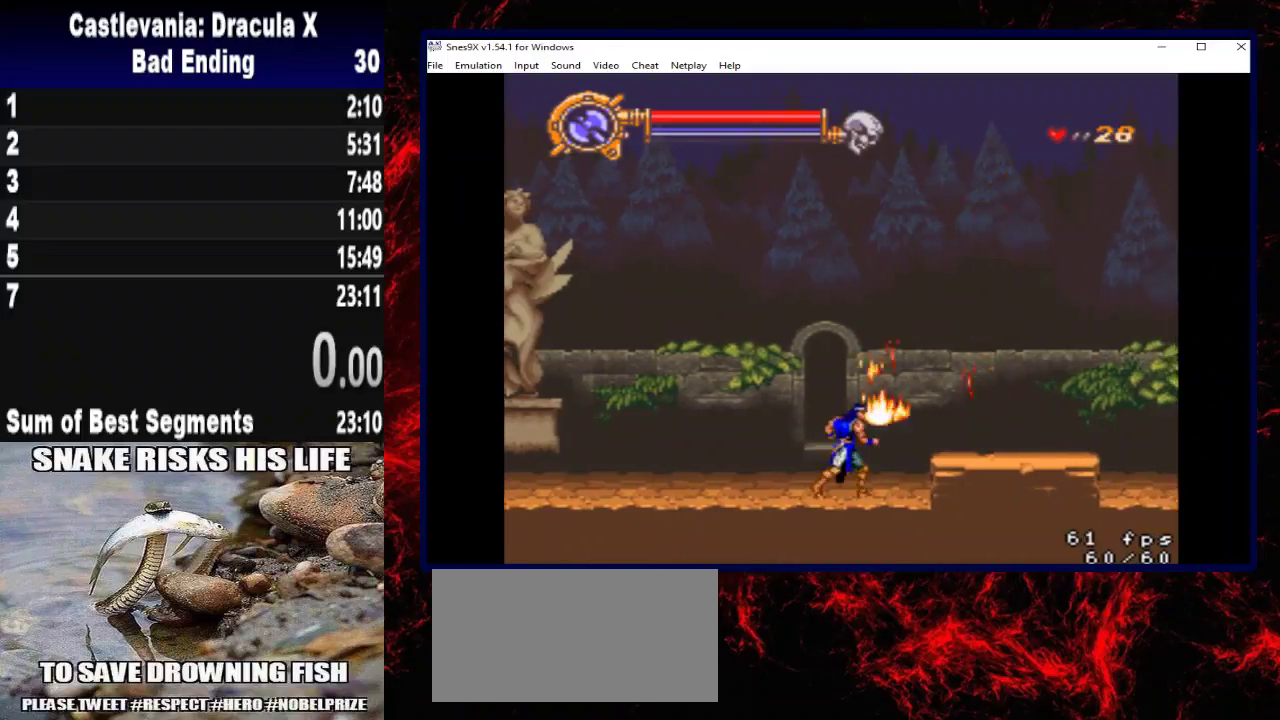
{"buttons": ["DPAD_RIGHT"], "left_stick": "right", "right_stick": "center", "button_events": [[133, "A", "down"], [367, "A", "up"]]}
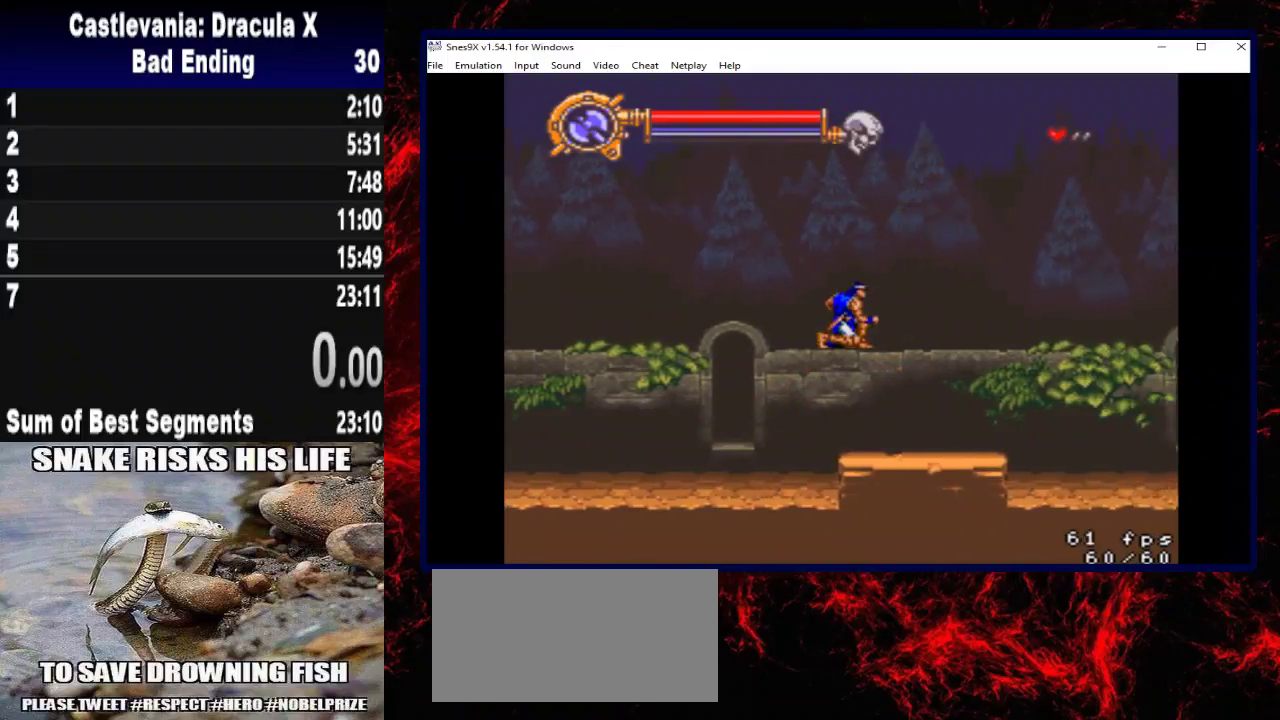
{"buttons": ["A", "DPAD_RIGHT"], "left_stick": "right", "right_stick": "center", "button_events": [[467, "A", "down"]]}
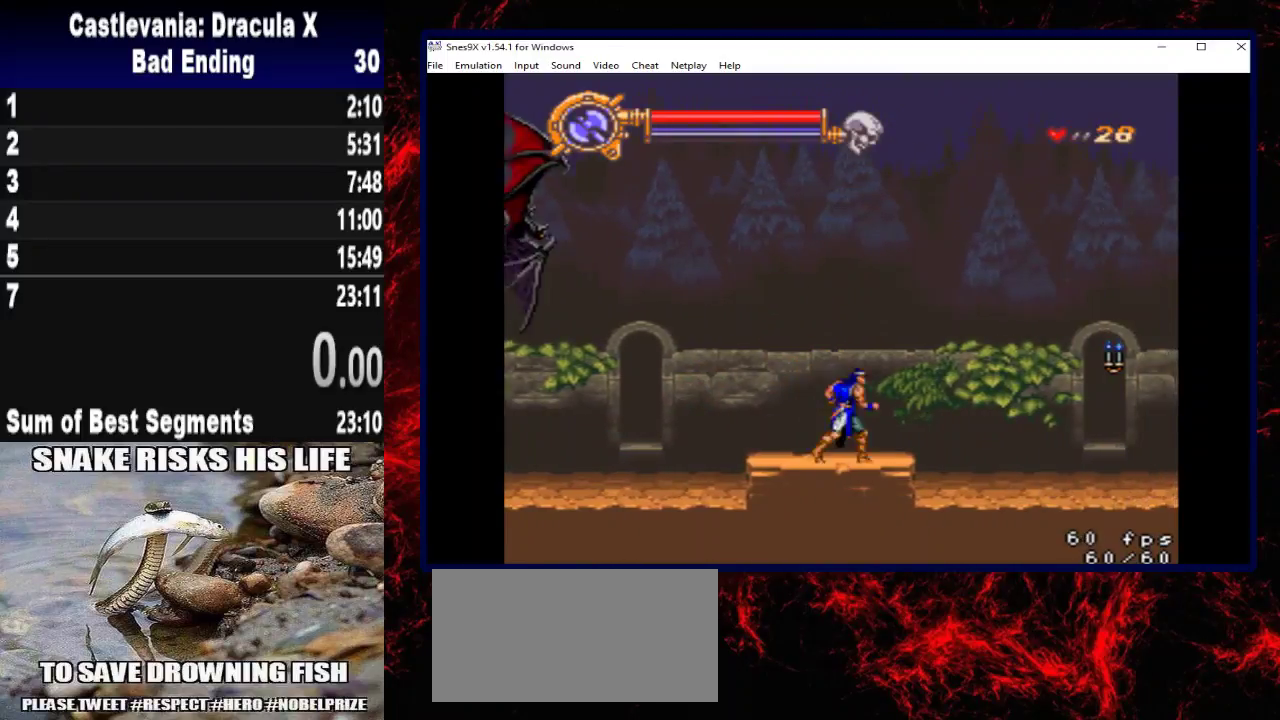
{"buttons": ["DPAD_RIGHT"], "left_stick": "right", "right_stick": "center", "button_events": [[33, "DPAD_UP", "down"], [100, "DPAD_UP", "up"], [233, "A", "up"]]}
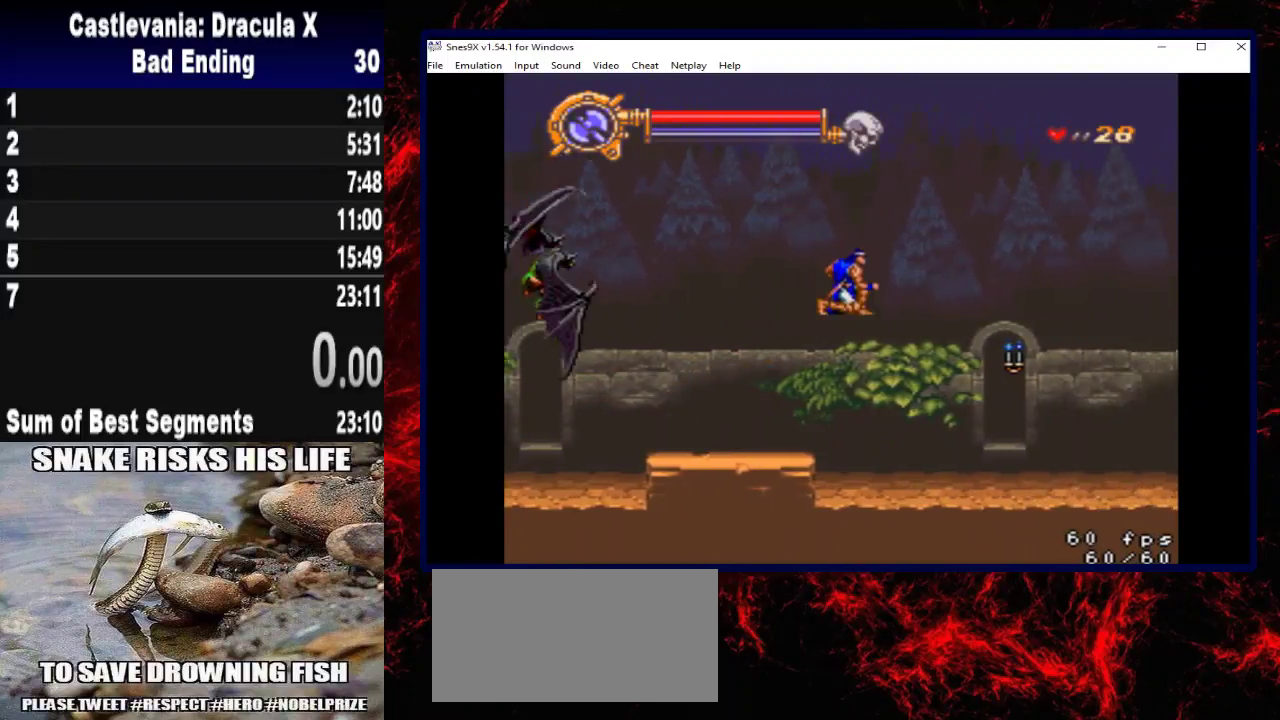
{"buttons": ["X", "DPAD_UP", "DPAD_RIGHT"], "left_stick": "up-right", "right_stick": "center", "button_events": [[133, "DPAD_UP", "down"], [300, "X", "down"]]}
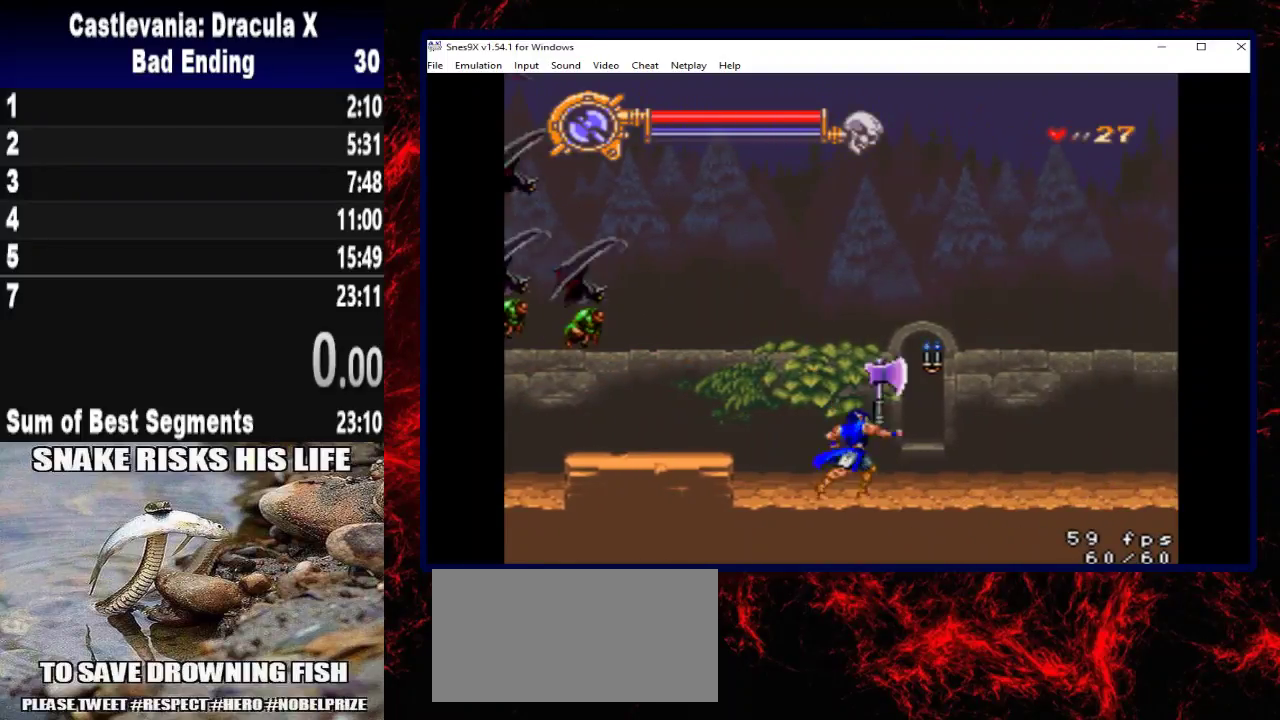
{"buttons": ["DPAD_RIGHT"], "left_stick": "right", "right_stick": "center", "button_events": [[100, "X", "up"], [133, "DPAD_UP", "up"]]}